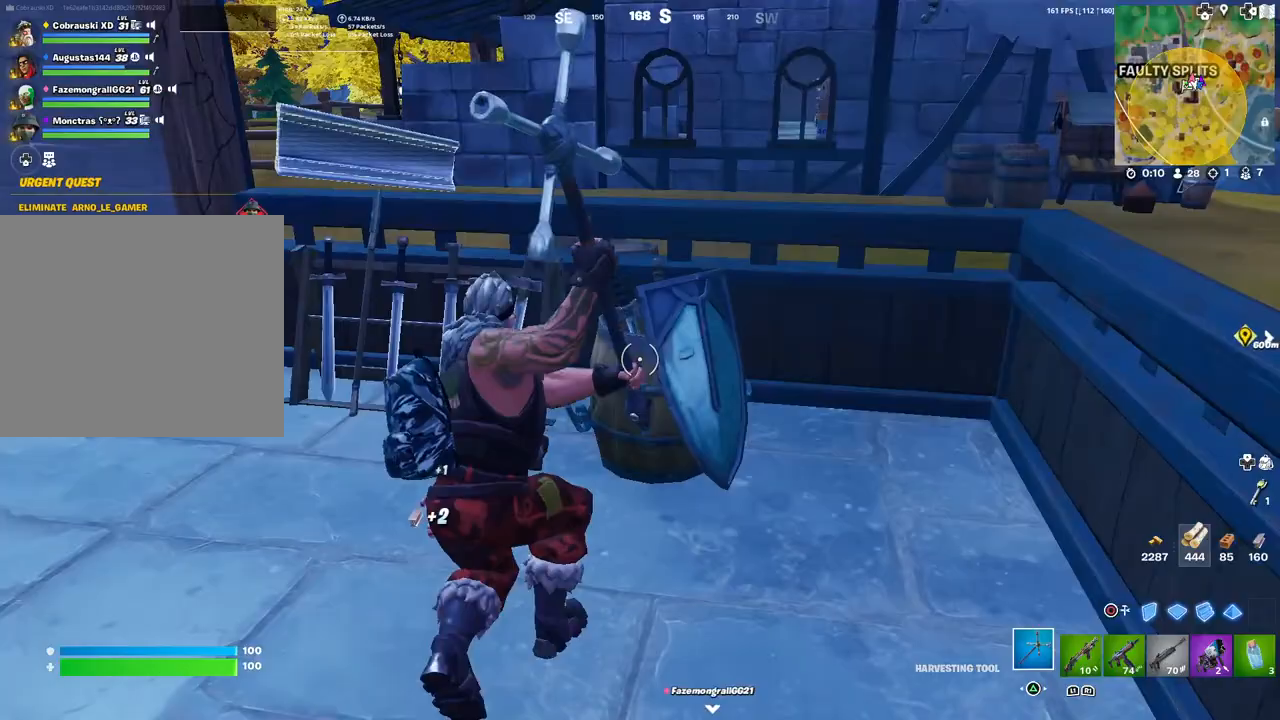
Gameplay with a controller (PlayStation layout); each line is a JSON object with the inputs held at the frame after it. "events" lists button and stick changes between this image and that frame as [ms after this image, input, new state], when the widget could be followed in between.
{"buttons": ["R2"], "left_stick": "up-right", "right_stick": "center", "events": [[17, "right_stick", "right"], [117, "left_stick", "down"], [167, "right_stick", "center"], [400, "left_stick", "center"], [450, "left_stick", "up-right"]]}
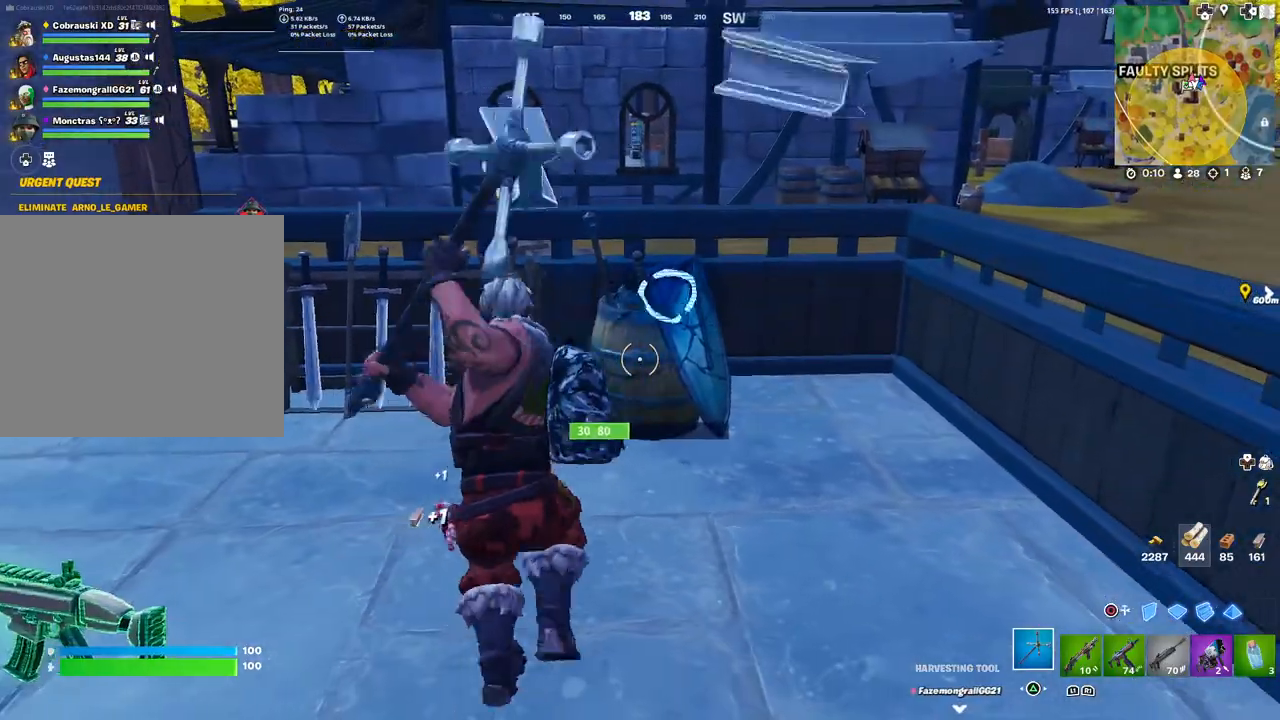
{"buttons": [], "left_stick": "up-right", "right_stick": "center", "events": [[67, "left_stick", "center"], [133, "right_stick", "up"], [183, "left_stick", "right"], [217, "right_stick", "center"], [233, "left_stick", "up-right"], [317, "R2", "up"], [433, "R1", "down"], [500, "R1", "up"]]}
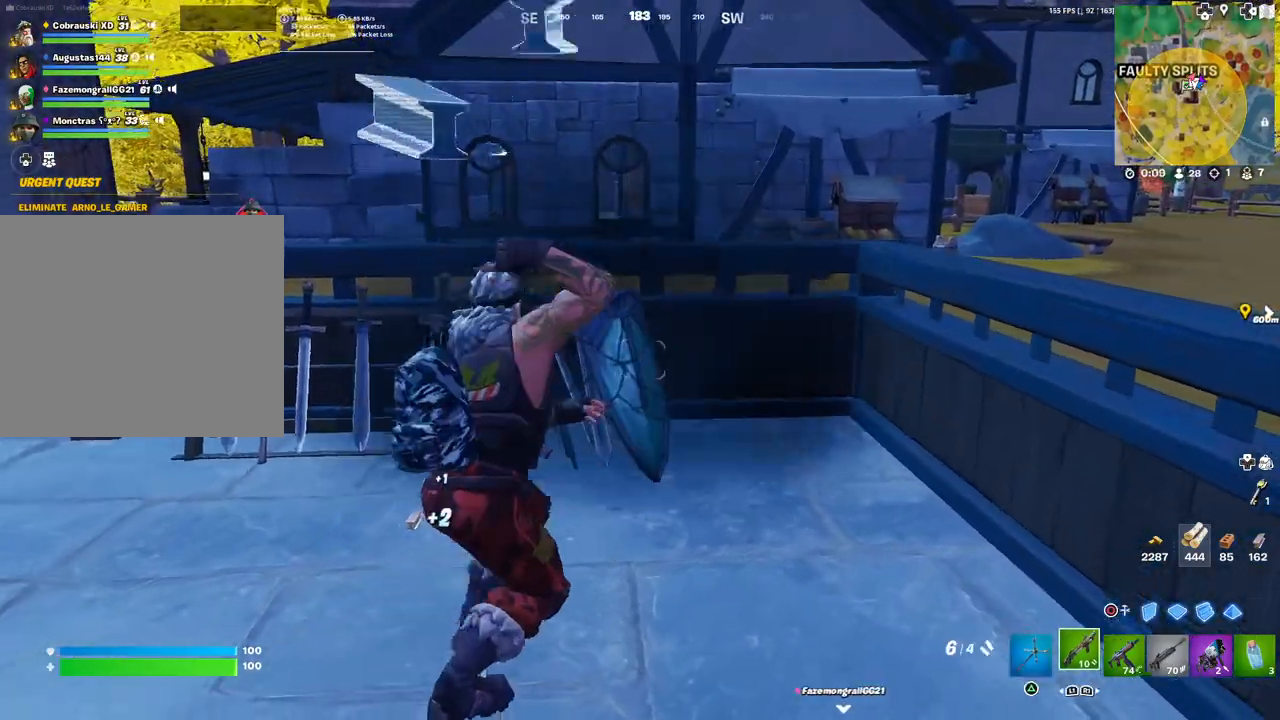
{"buttons": [], "left_stick": "up", "right_stick": "left", "events": [[100, "TRIANGLE", "down"], [117, "left_stick", "up"], [167, "L3", "down"], [183, "TRIANGLE", "up"], [267, "L3", "up"], [350, "right_stick", "left"], [367, "L3", "down"], [467, "L3", "up"]]}
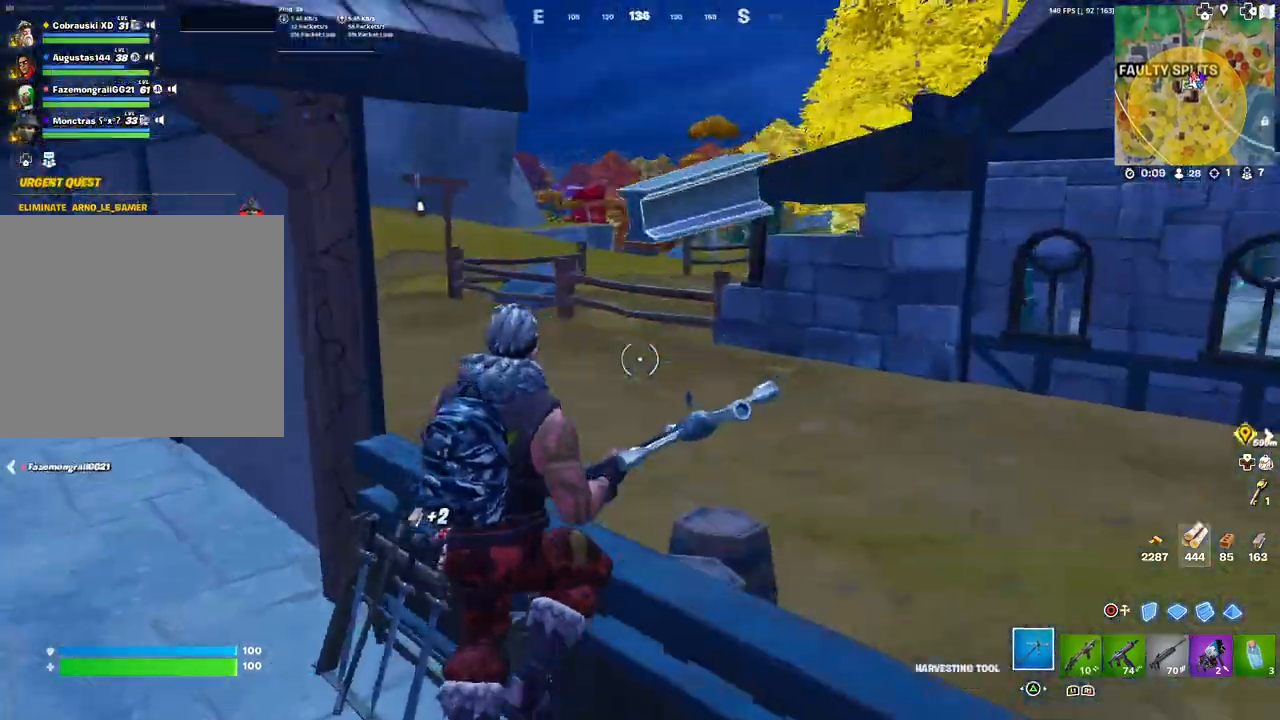
{"buttons": [], "left_stick": "up", "right_stick": "center", "events": [[167, "left_stick", "up-right"], [400, "right_stick", "center"], [467, "left_stick", "up"]]}
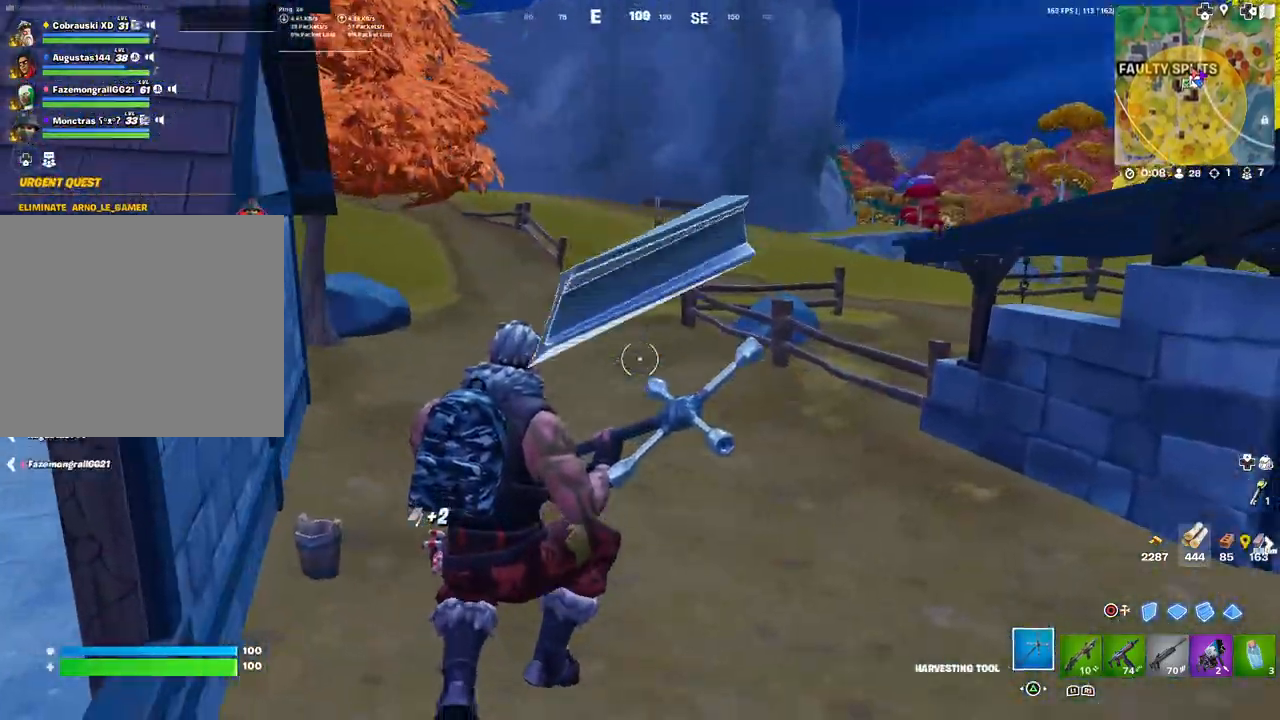
{"buttons": [], "left_stick": "up-right", "right_stick": "up-left", "events": [[150, "right_stick", "up-left"], [267, "right_stick", "center"], [467, "right_stick", "up-left"], [500, "left_stick", "up-right"]]}
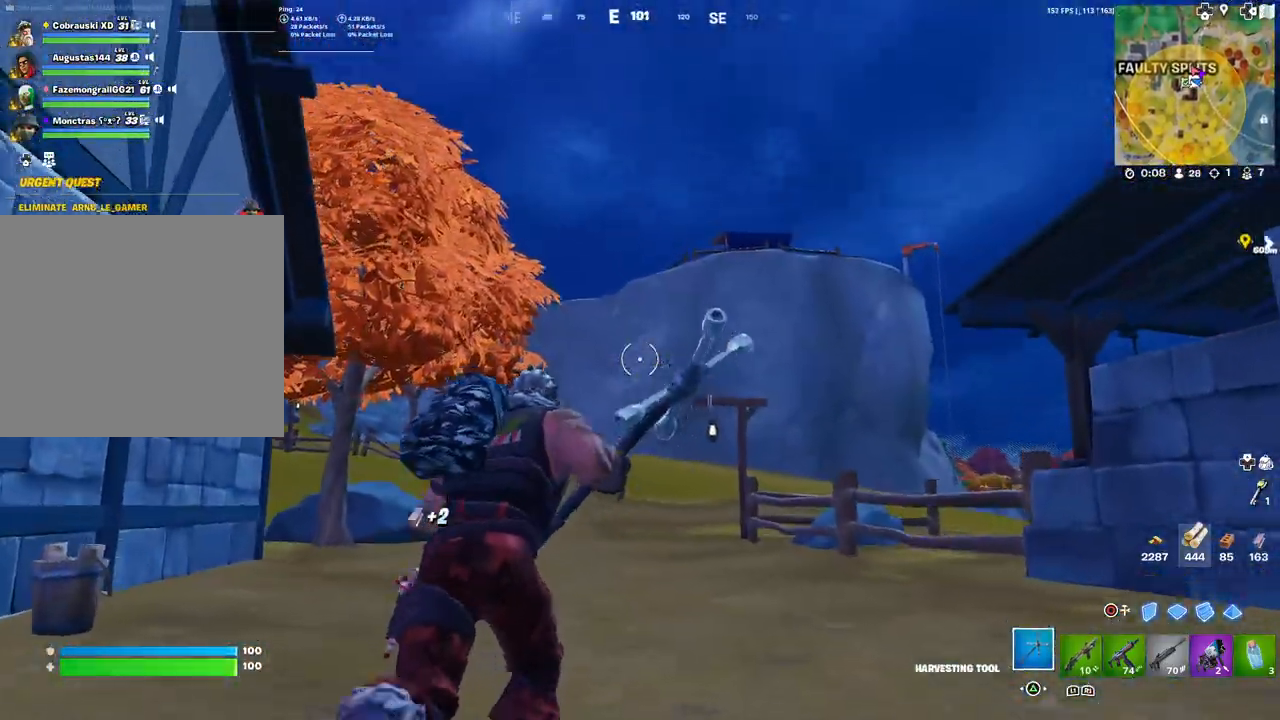
{"buttons": [], "left_stick": "down-left", "right_stick": "down-left", "events": [[50, "right_stick", "center"], [250, "left_stick", "down-right"], [300, "right_stick", "down-left"], [367, "left_stick", "down-left"]]}
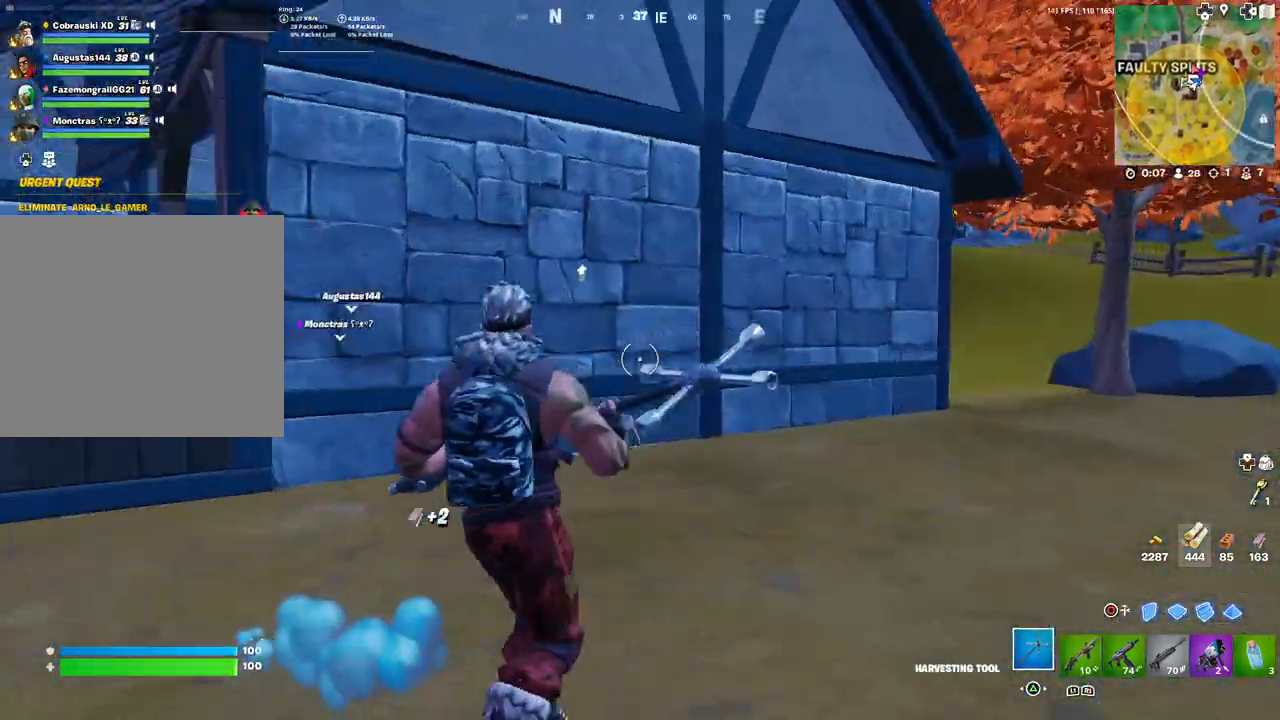
{"buttons": [], "left_stick": "up-left", "right_stick": "center", "events": [[83, "left_stick", "up-left"], [183, "right_stick", "center"]]}
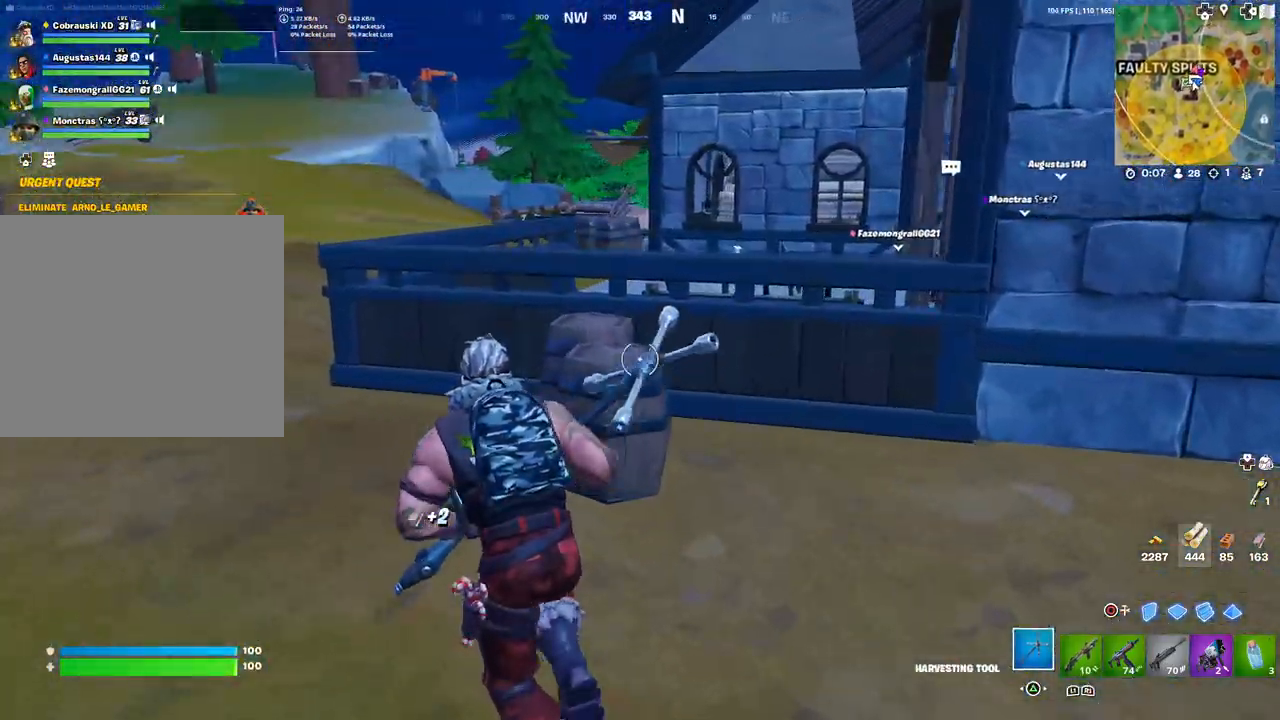
{"buttons": [], "left_stick": "up-left", "right_stick": "center", "events": [[250, "L3", "down"], [367, "L3", "up"]]}
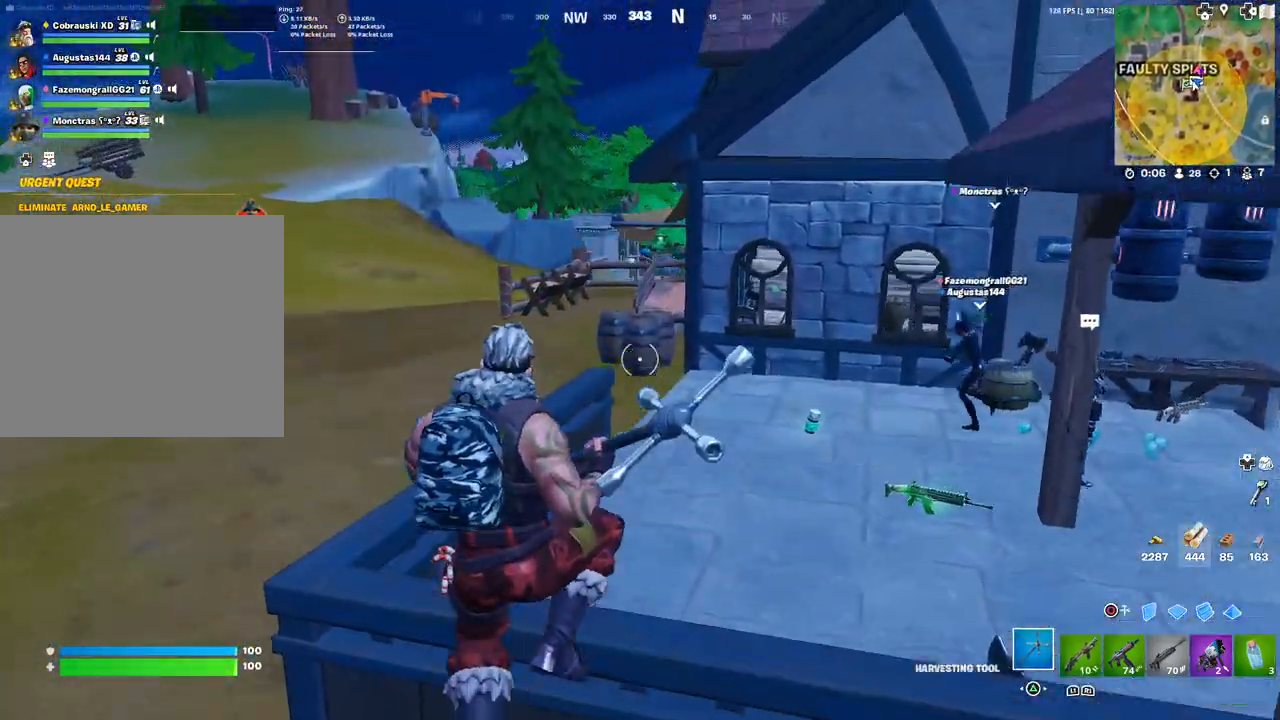
{"buttons": [], "left_stick": "up-right", "right_stick": "center", "events": [[100, "left_stick", "up"], [217, "left_stick", "up-right"]]}
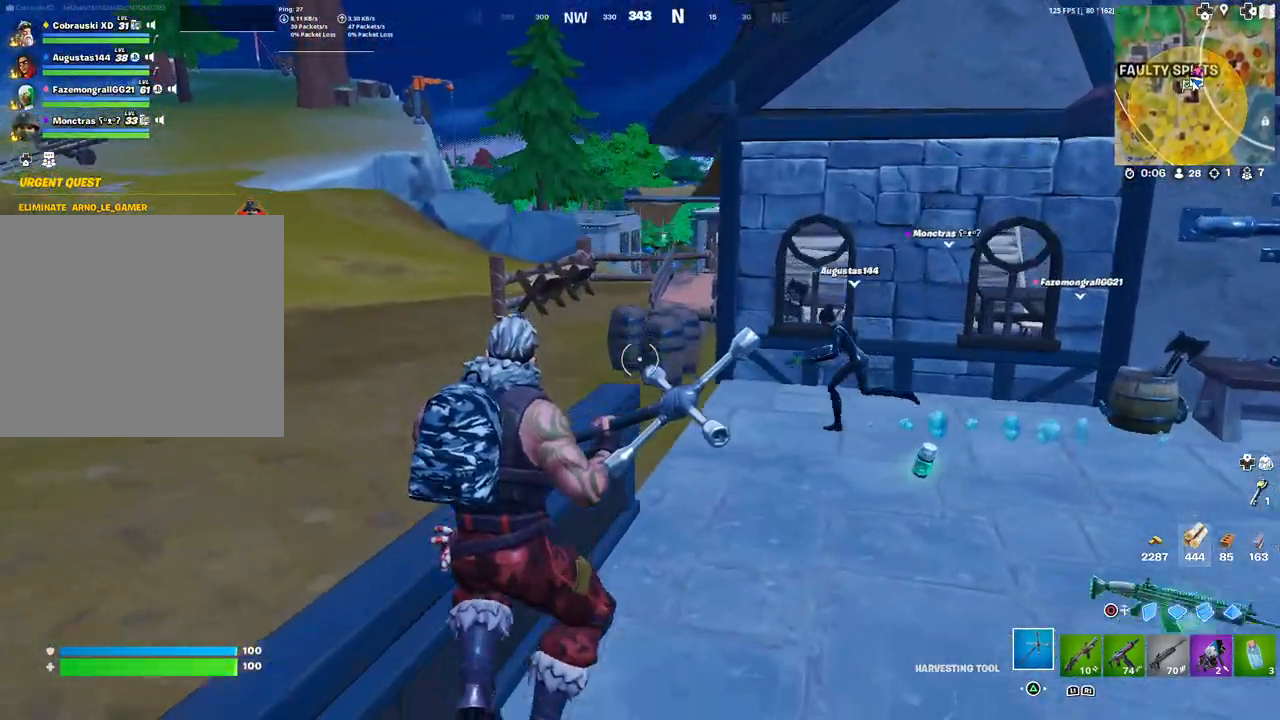
{"buttons": ["R2"], "left_stick": "down-right", "right_stick": "center", "events": [[50, "right_stick", "left"], [83, "R2", "down"], [150, "left_stick", "up-left"], [200, "right_stick", "center"], [250, "left_stick", "down-left"], [283, "R3", "down"], [383, "R3", "up"], [433, "left_stick", "down-right"]]}
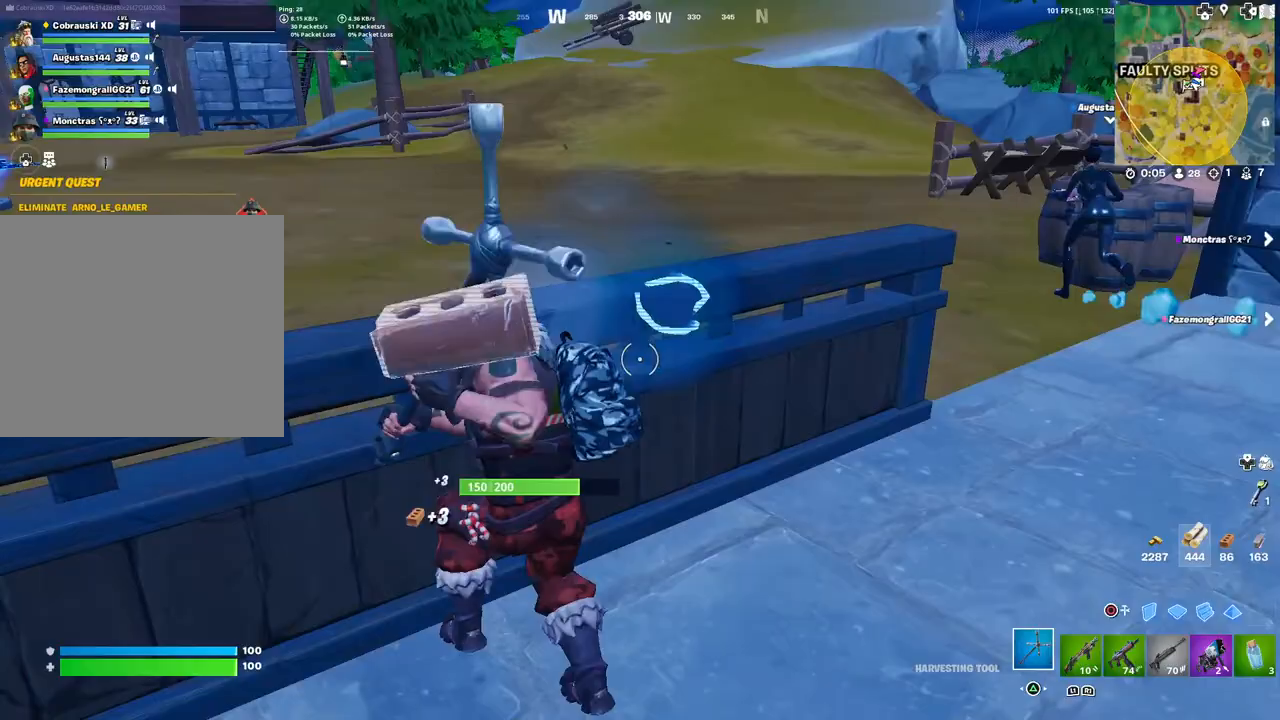
{"buttons": ["R2"], "left_stick": "down-right", "right_stick": "center", "events": [[117, "right_stick", "up"], [217, "right_stick", "center"], [267, "right_stick", "left"], [317, "left_stick", "down-left"], [450, "left_stick", "down-right"], [450, "right_stick", "center"]]}
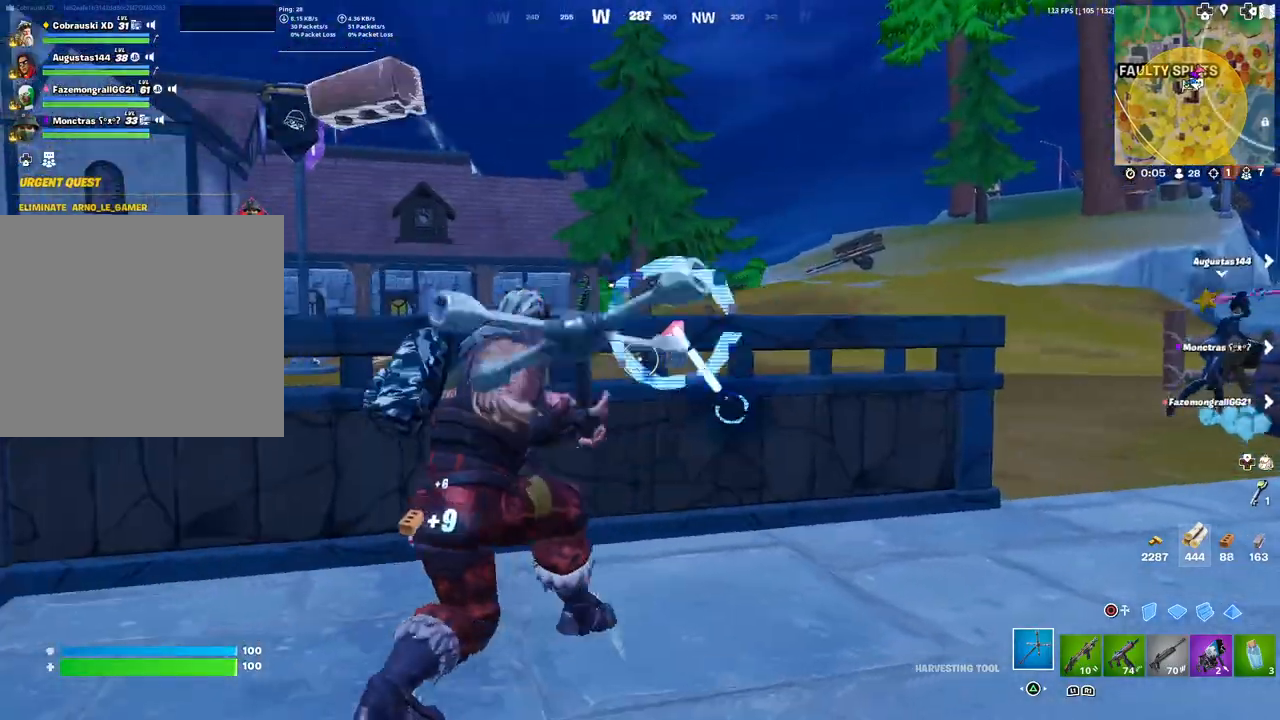
{"buttons": ["R2"], "left_stick": "down-left", "right_stick": "center", "events": [[117, "left_stick", "center"], [167, "left_stick", "up"], [233, "right_stick", "down-right"], [333, "right_stick", "down"], [467, "right_stick", "center"], [500, "left_stick", "down-left"]]}
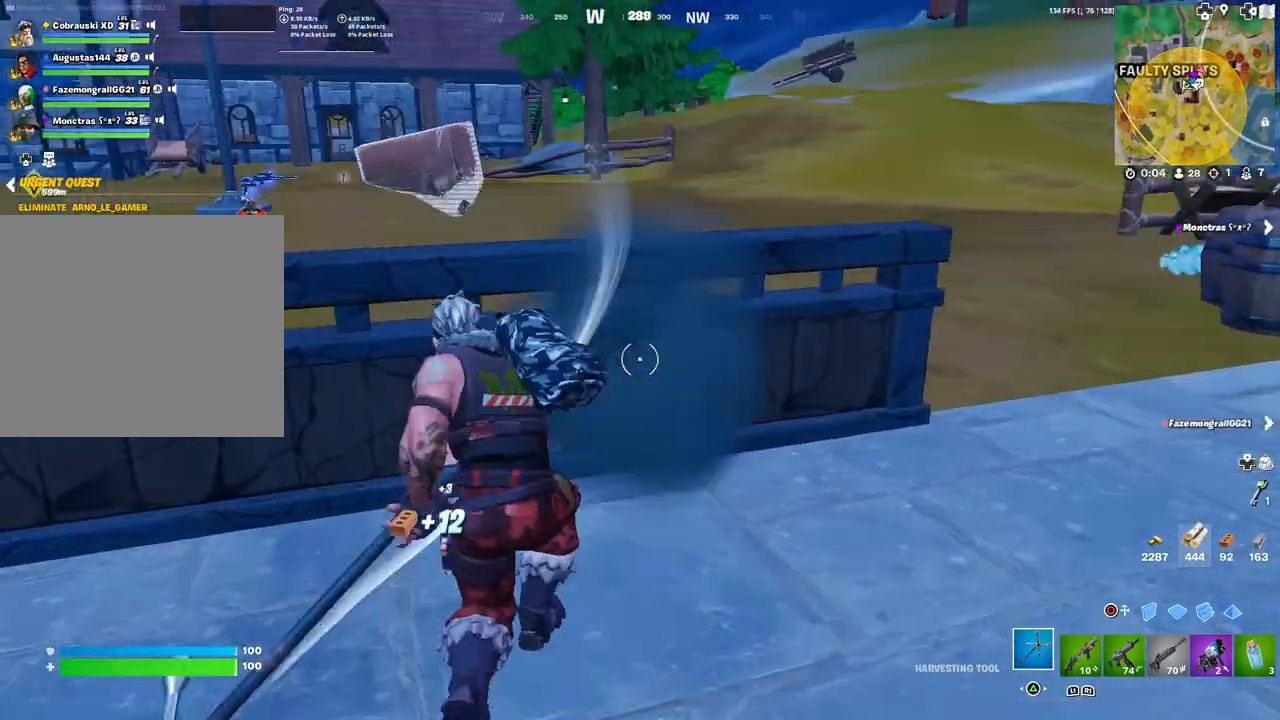
{"buttons": ["R1"], "left_stick": "up-right", "right_stick": "center", "events": [[167, "left_stick", "center"], [217, "left_stick", "up-right"], [267, "right_stick", "up"], [333, "right_stick", "center"], [400, "R2", "up"], [450, "R1", "down"]]}
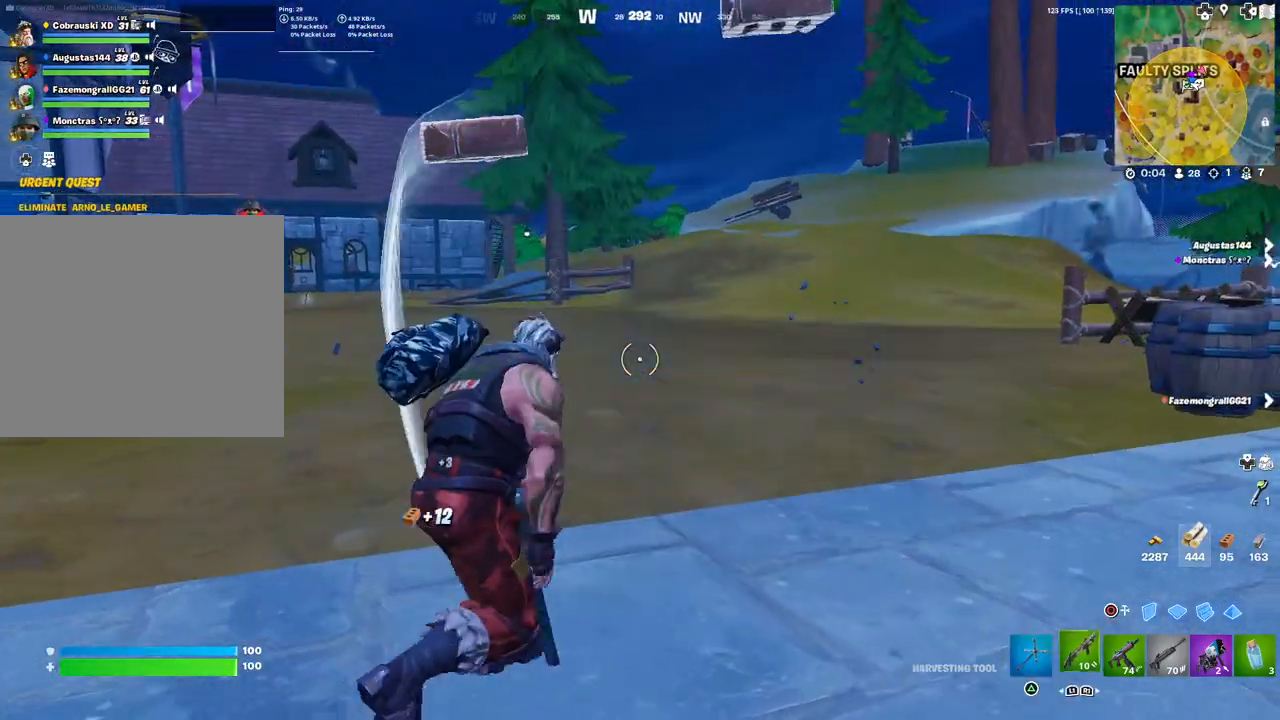
{"buttons": ["TRIANGLE"], "left_stick": "up-left", "right_stick": "center", "events": [[50, "R1", "up"], [83, "left_stick", "up"], [117, "right_stick", "right"], [200, "L3", "down"], [200, "left_stick", "up-left"], [267, "right_stick", "center"], [317, "L3", "up"], [450, "TRIANGLE", "down"]]}
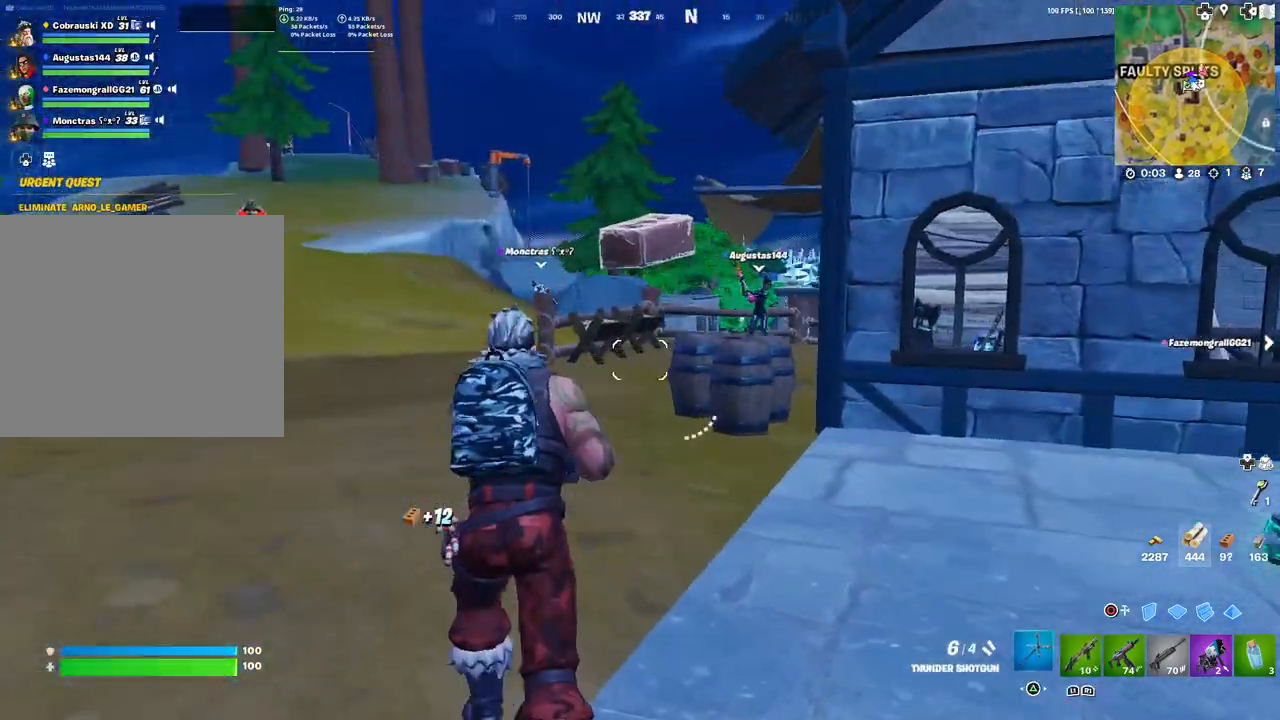
{"buttons": ["R2"], "left_stick": "up", "right_stick": "down-right", "events": [[17, "TRIANGLE", "up"], [17, "left_stick", "up"], [217, "right_stick", "down-right"], [317, "right_stick", "center"], [450, "right_stick", "down-right"], [500, "R2", "down"]]}
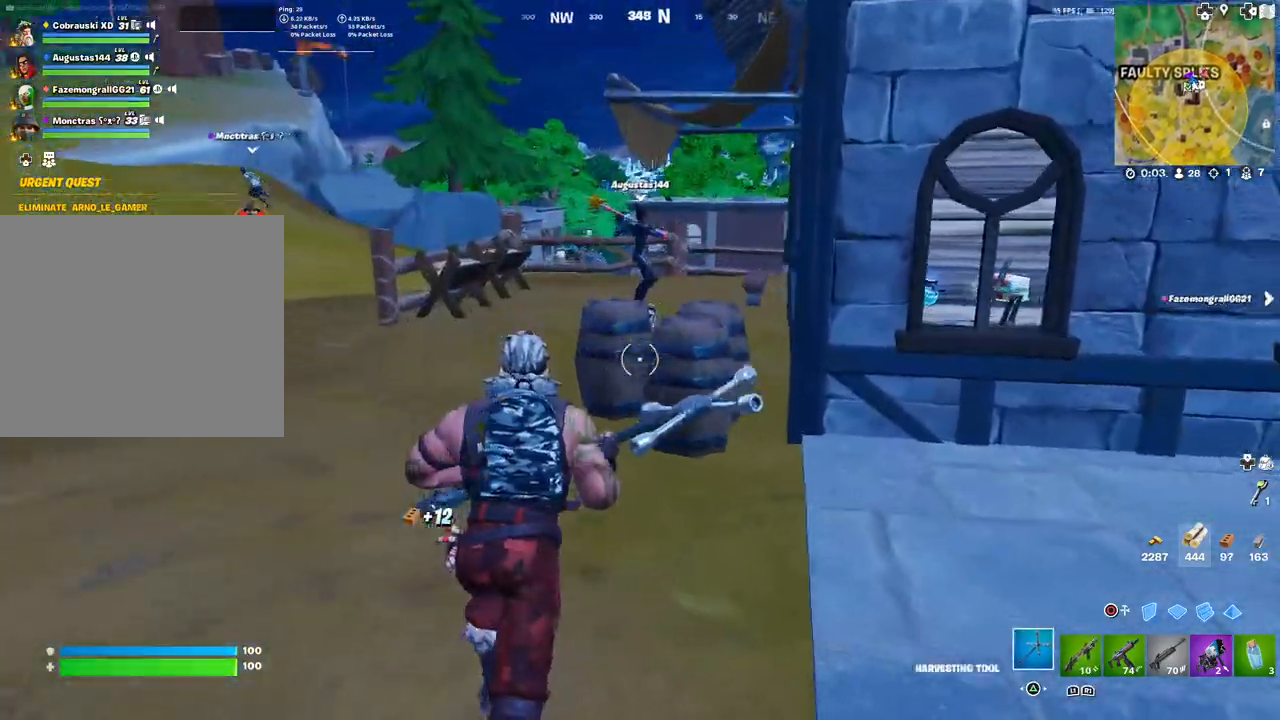
{"buttons": ["R2"], "left_stick": "up-right", "right_stick": "center", "events": [[67, "right_stick", "center"], [250, "left_stick", "left"], [317, "left_stick", "down-left"], [433, "left_stick", "up-right"]]}
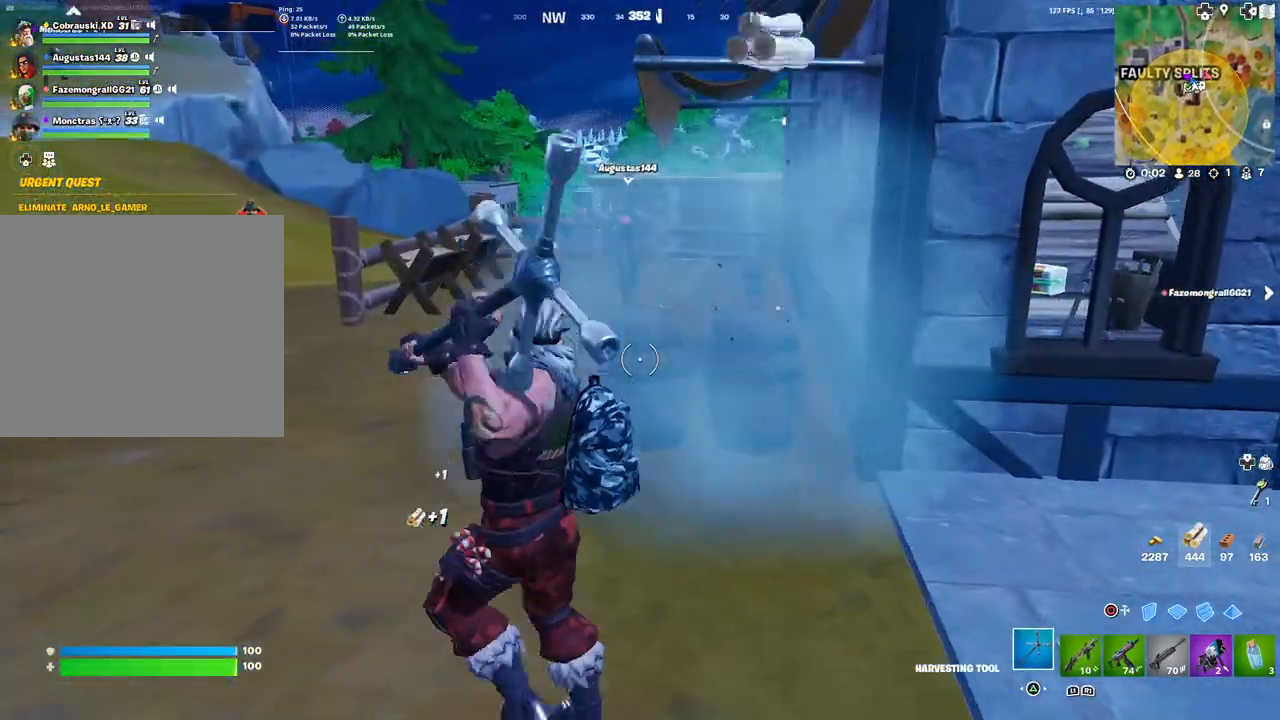
{"buttons": ["R2"], "left_stick": "up-right", "right_stick": "center", "events": [[183, "R3", "down"], [183, "left_stick", "up-left"], [250, "R3", "up"], [317, "R3", "down"], [383, "left_stick", "up-right"], [433, "R3", "up"]]}
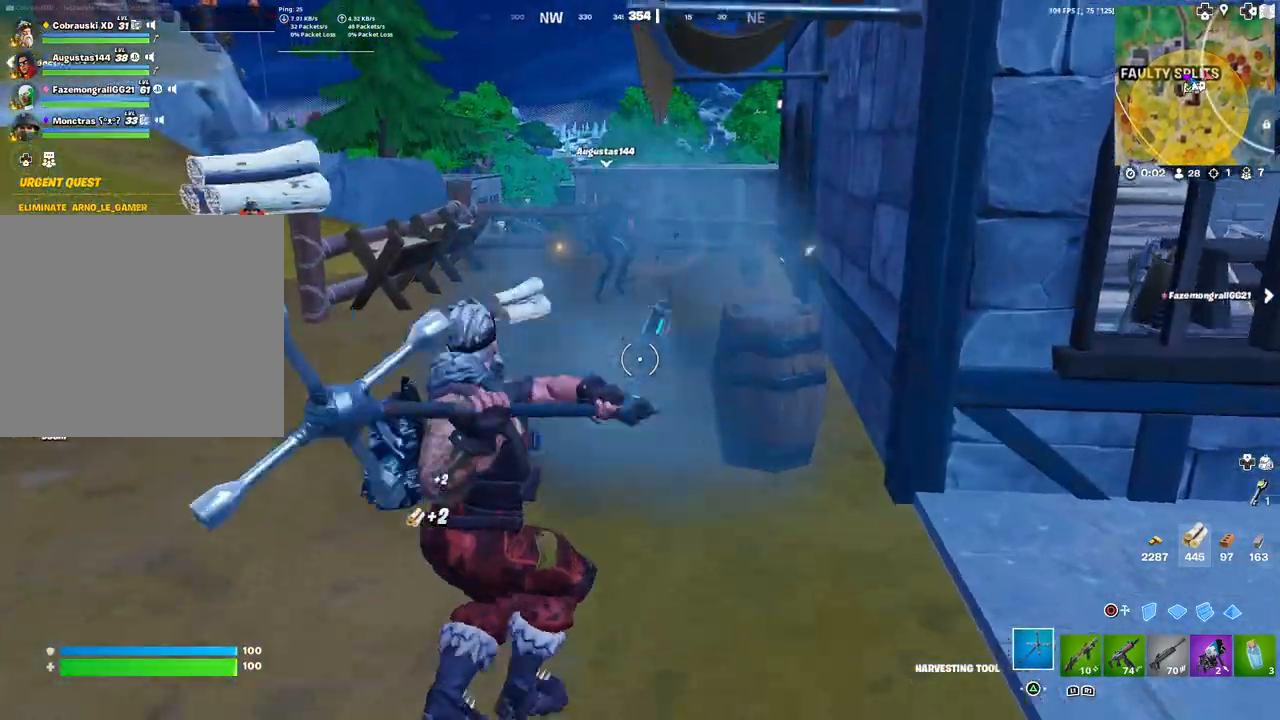
{"buttons": ["R2"], "left_stick": "left", "right_stick": "center", "events": [[67, "right_stick", "right"], [167, "right_stick", "center"], [233, "left_stick", "down-right"], [300, "left_stick", "down-left"], [450, "left_stick", "left"]]}
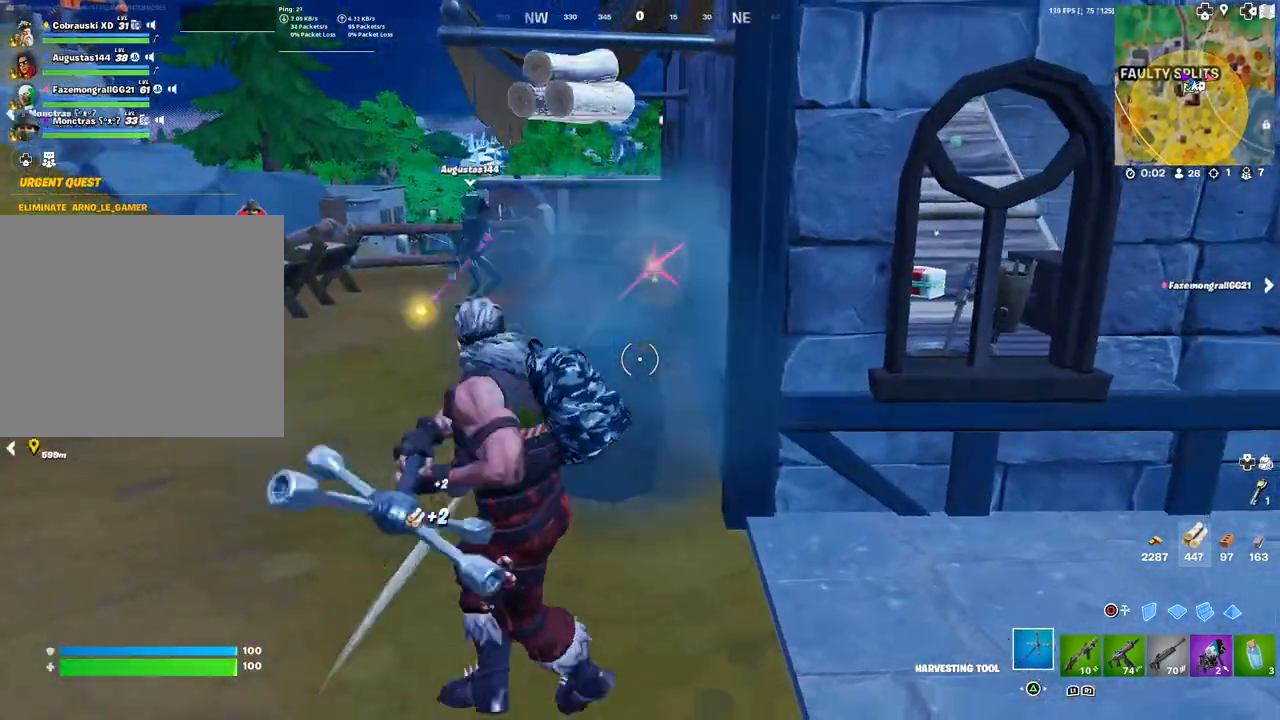
{"buttons": ["R1"], "left_stick": "up-left", "right_stick": "center", "events": [[183, "left_stick", "up"], [183, "right_stick", "down-right"], [233, "left_stick", "up-left"], [250, "right_stick", "center"], [300, "right_stick", "left"], [350, "R1", "down"], [367, "R2", "up"], [433, "R1", "up"], [467, "right_stick", "center"], [500, "R1", "down"]]}
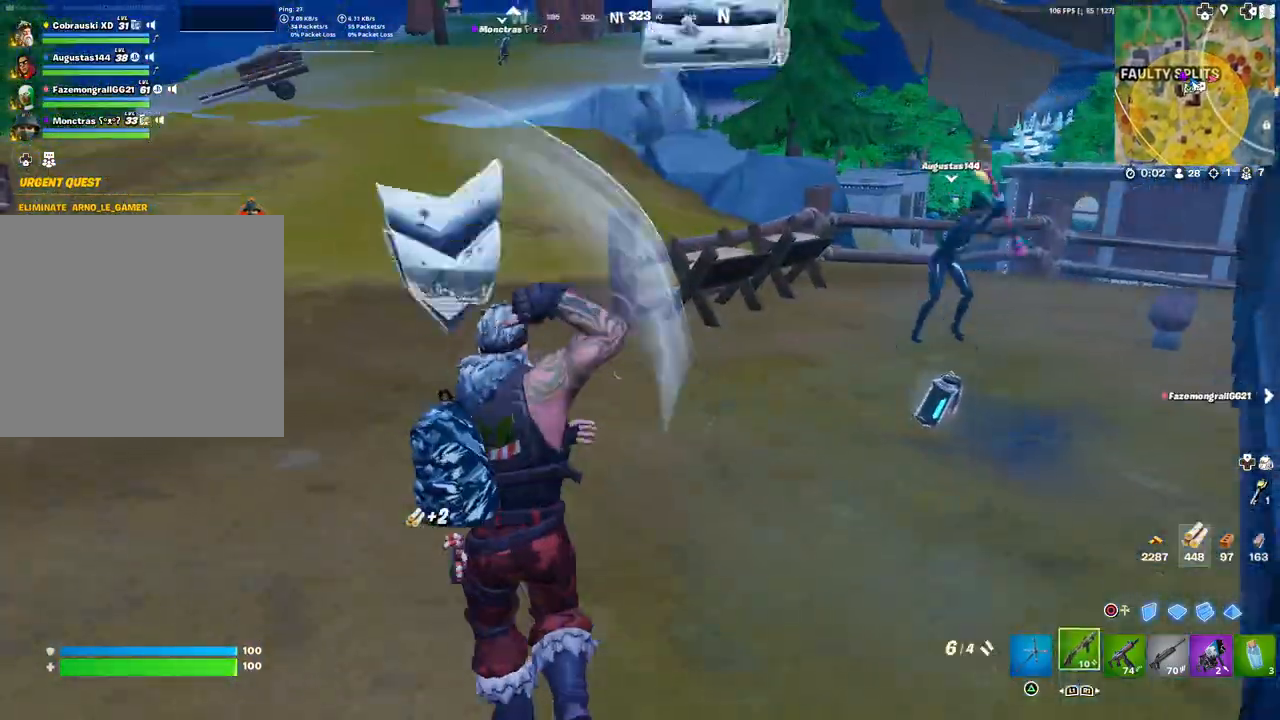
{"buttons": [], "left_stick": "up-left", "right_stick": "center", "events": [[50, "R1", "up"], [267, "L3", "down"], [333, "R1", "down"], [400, "L3", "up"], [400, "R1", "up"]]}
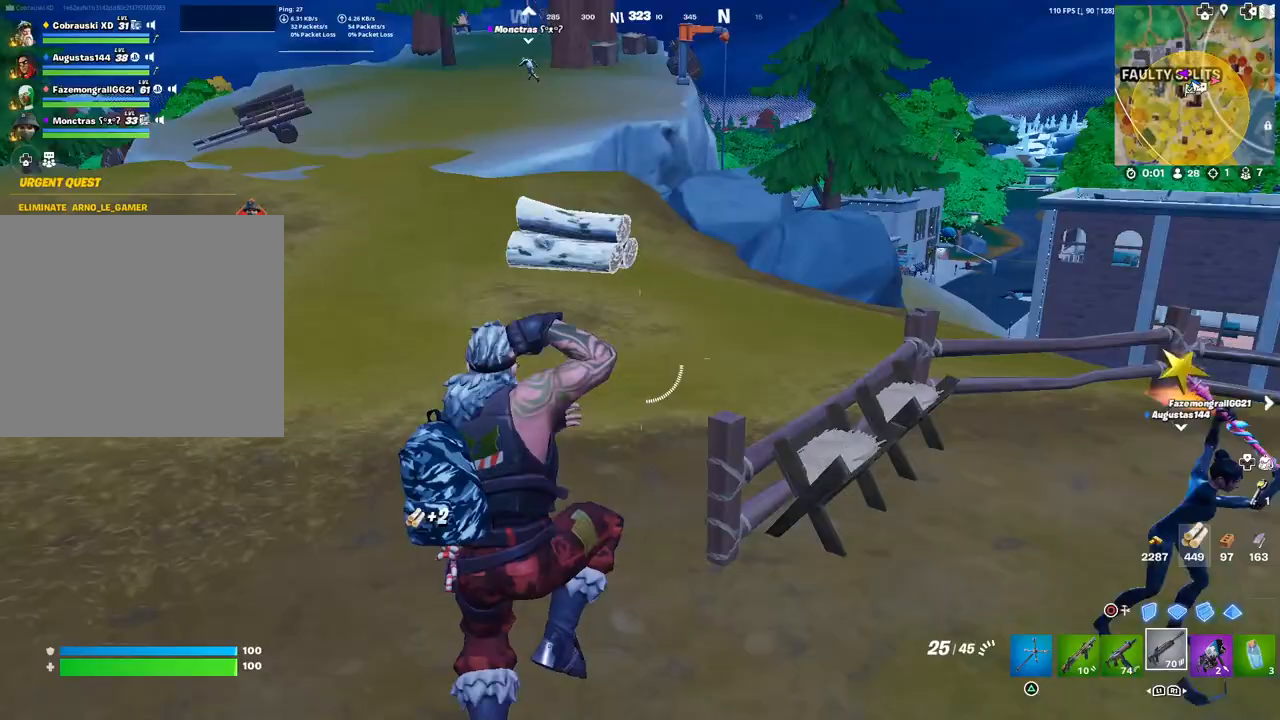
{"buttons": [], "left_stick": "up", "right_stick": "center", "events": [[50, "left_stick", "up"], [217, "L1", "down"], [300, "L1", "up"], [300, "right_stick", "right"], [367, "L1", "down"], [417, "right_stick", "center"], [500, "L1", "up"]]}
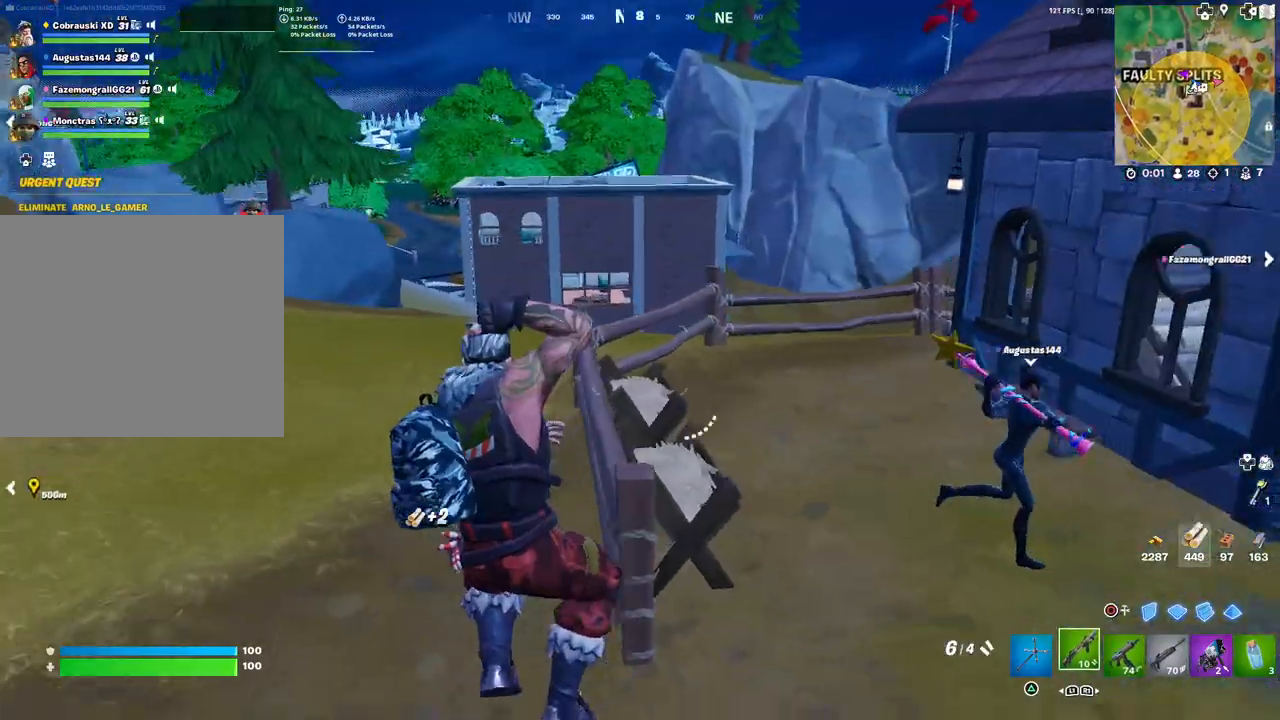
{"buttons": ["R2"], "left_stick": "up-left", "right_stick": "center", "events": [[67, "TRIANGLE", "down"], [133, "TRIANGLE", "up"], [350, "right_stick", "right"], [467, "R2", "down"], [483, "left_stick", "up-left"], [483, "right_stick", "center"]]}
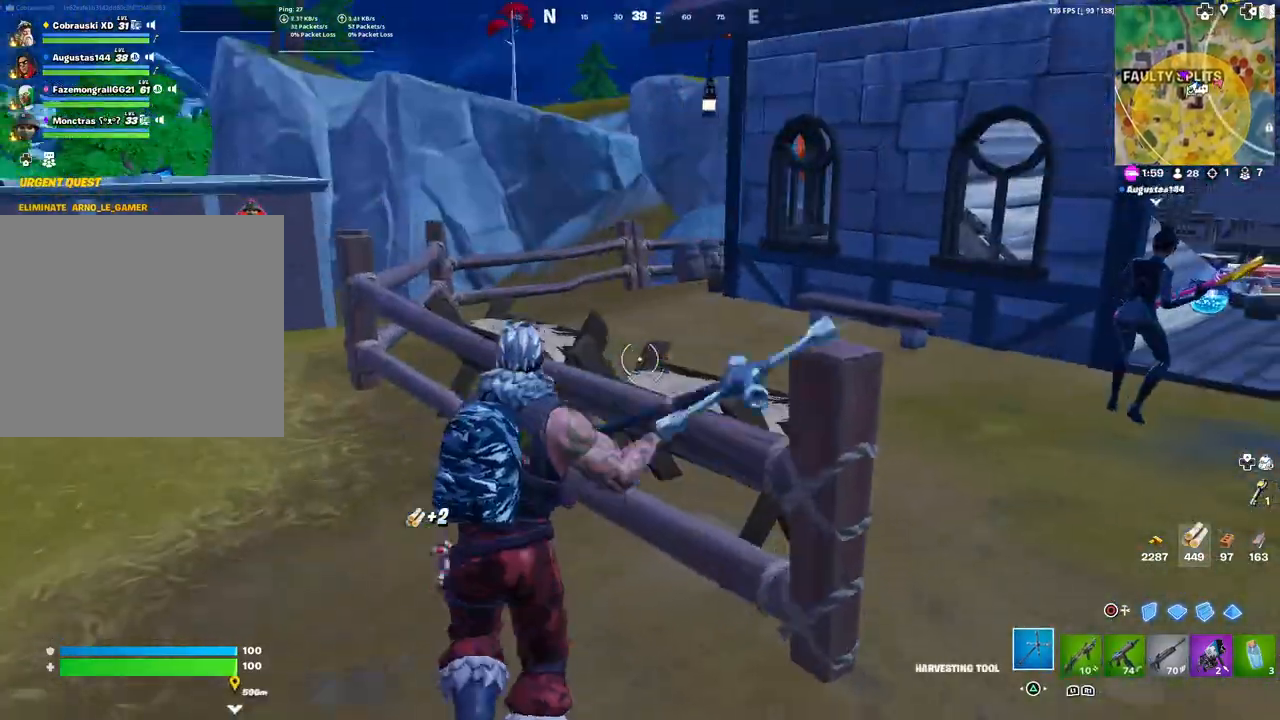
{"buttons": ["R2"], "left_stick": "up-right", "right_stick": "center", "events": [[67, "R3", "down"], [117, "R3", "up"], [150, "left_stick", "down-left"], [200, "R3", "down"], [300, "R3", "up"], [300, "left_stick", "down-right"], [483, "left_stick", "up-right"]]}
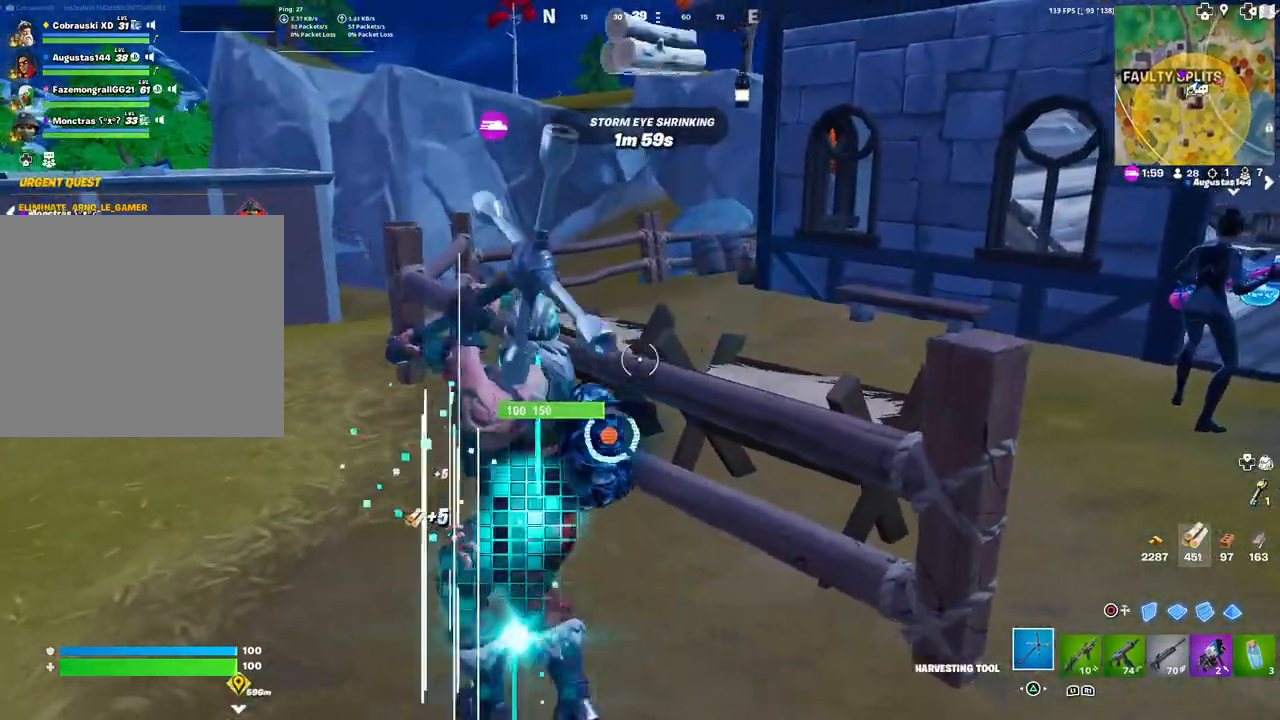
{"buttons": ["R2"], "left_stick": "up-left", "right_stick": "center", "events": [[50, "left_stick", "up-left"], [117, "right_stick", "down-left"], [217, "right_stick", "center"]]}
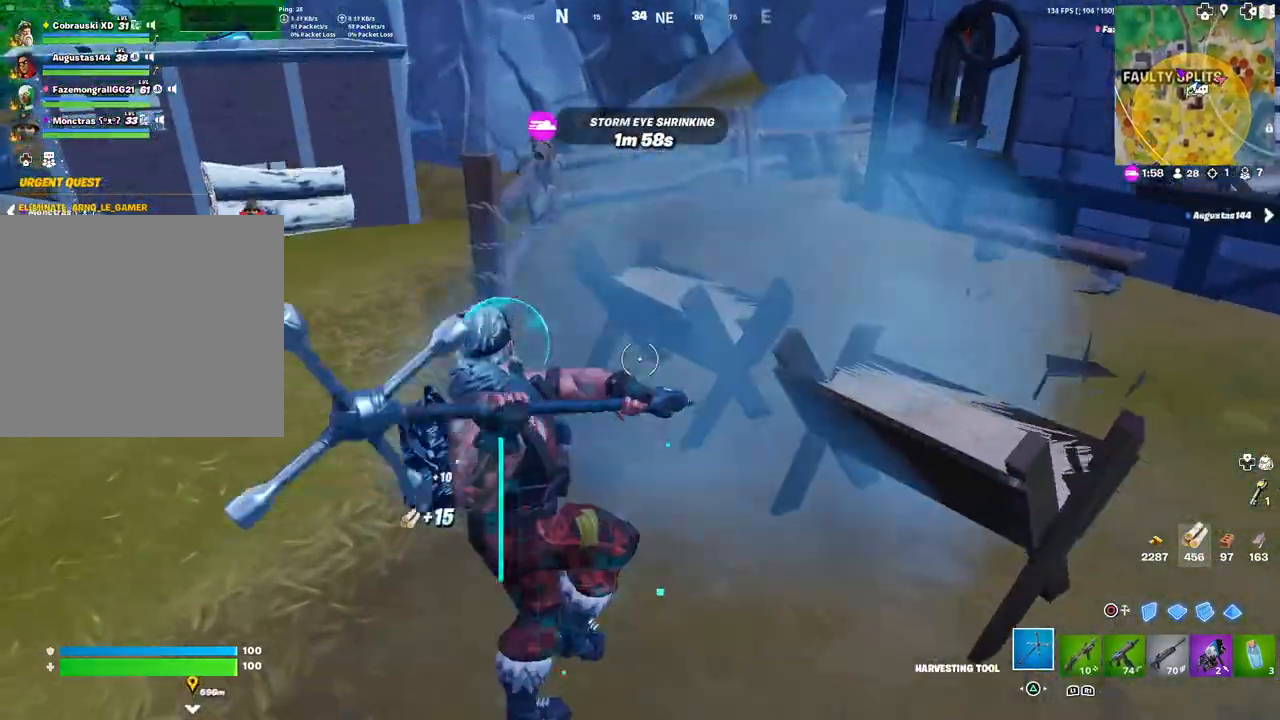
{"buttons": [], "left_stick": "up", "right_stick": "center", "events": [[33, "R2", "up"], [50, "right_stick", "up-left"], [83, "L3", "down"], [167, "right_stick", "center"], [183, "L3", "up"], [350, "left_stick", "up"]]}
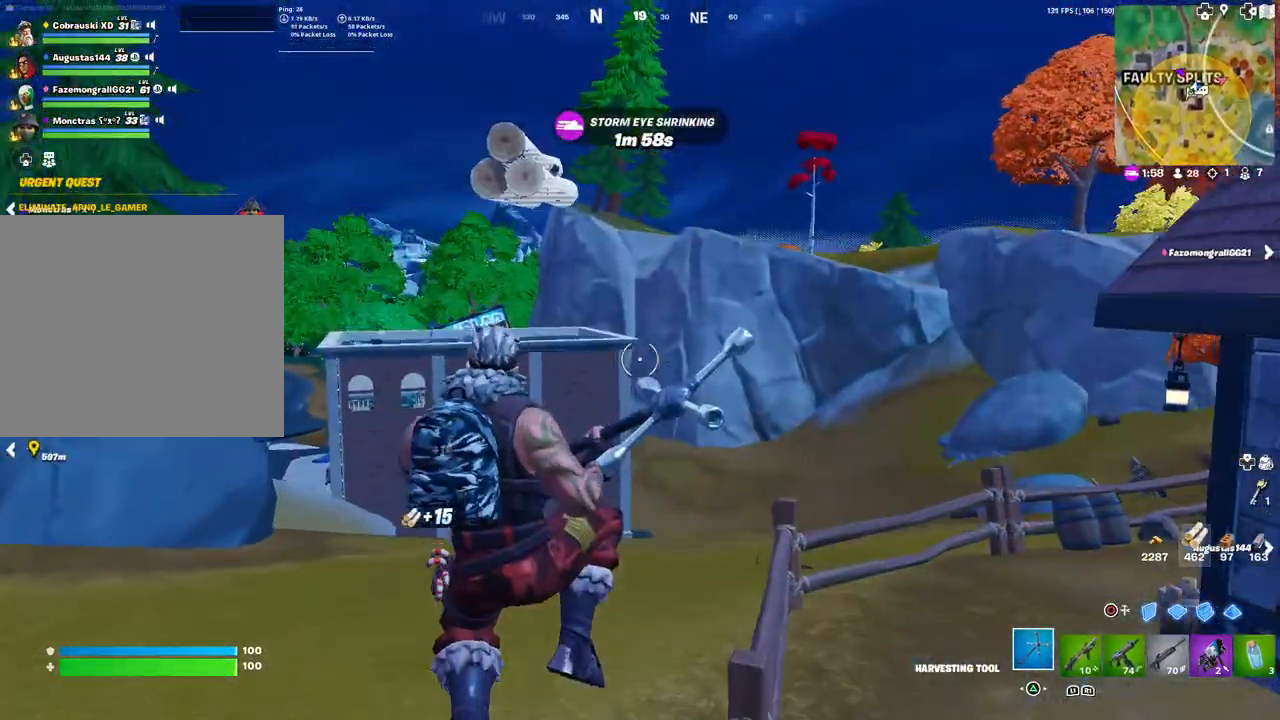
{"buttons": ["R2"], "left_stick": "up", "right_stick": "center", "events": [[217, "right_stick", "right"], [400, "R2", "down"], [433, "right_stick", "center"]]}
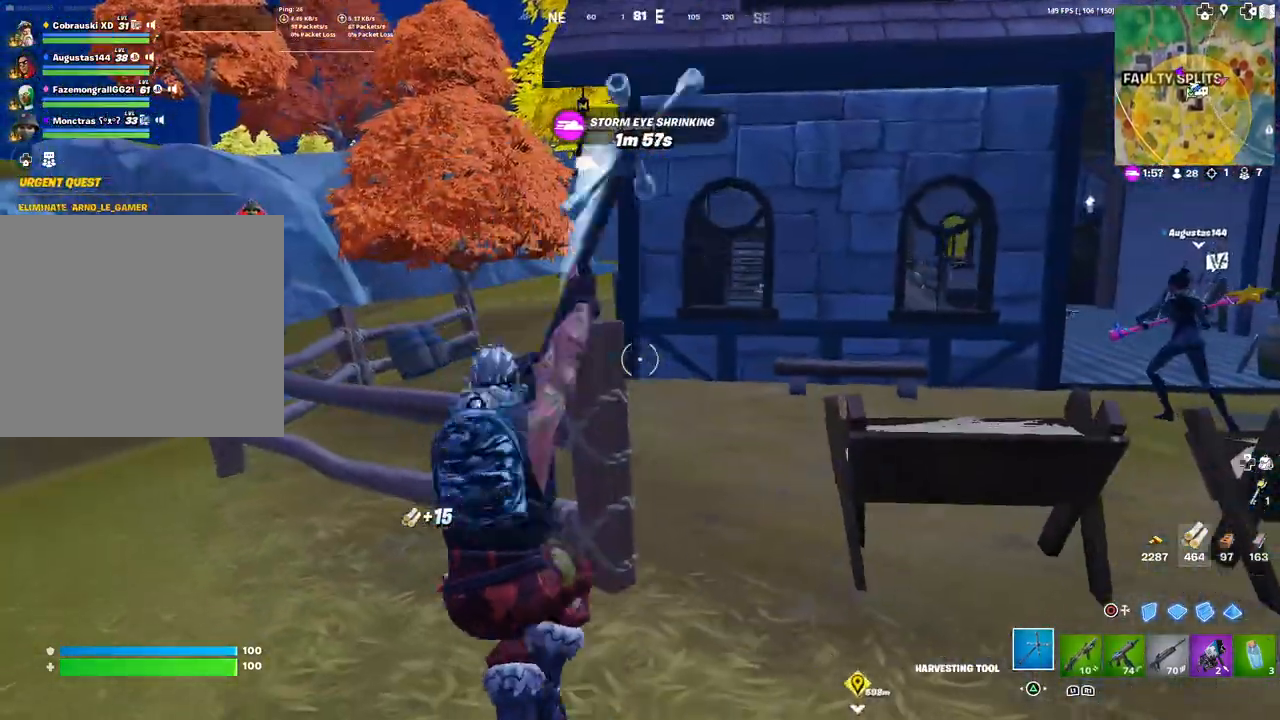
{"buttons": ["R2"], "left_stick": "down-right", "right_stick": "center", "events": [[117, "left_stick", "down-left"], [250, "left_stick", "down"], [350, "left_stick", "down-right"]]}
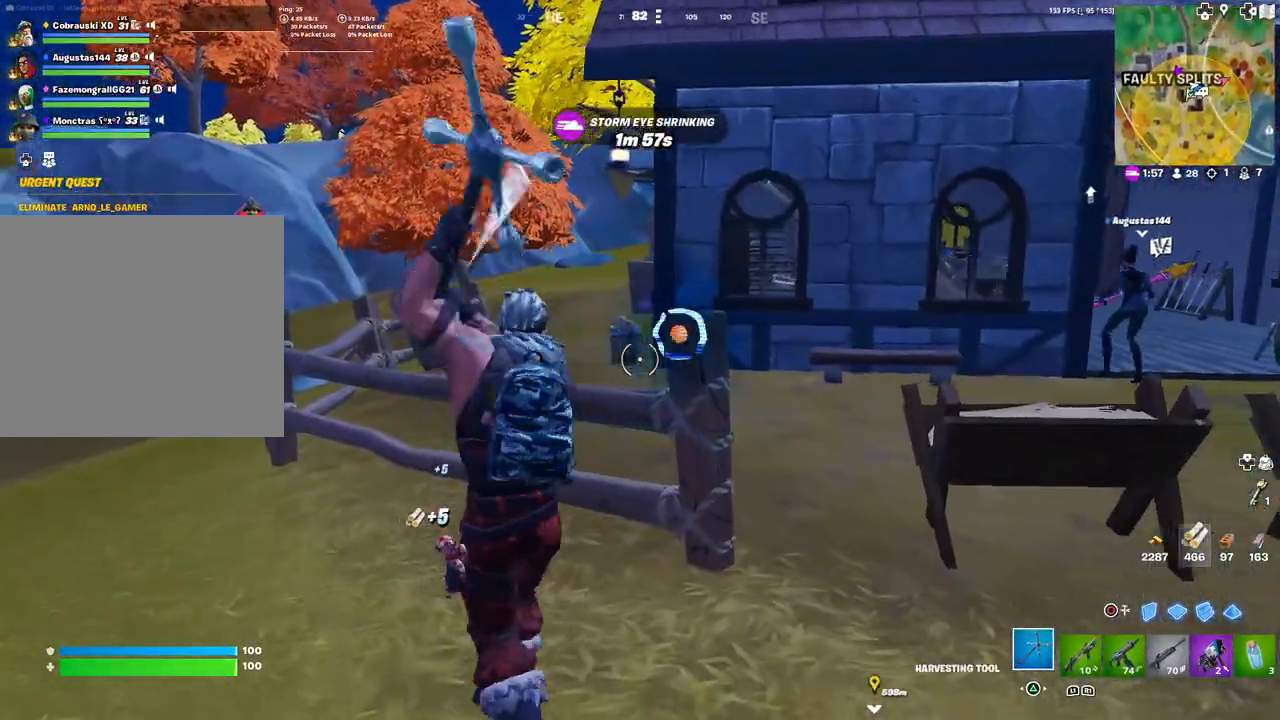
{"buttons": [], "left_stick": "up-left", "right_stick": "center", "events": [[83, "left_stick", "up-left"], [217, "R1", "down"], [217, "R2", "up"], [283, "L3", "down"], [300, "TRIANGLE", "down"], [383, "R1", "up"], [383, "TRIANGLE", "up"], [417, "L3", "up"]]}
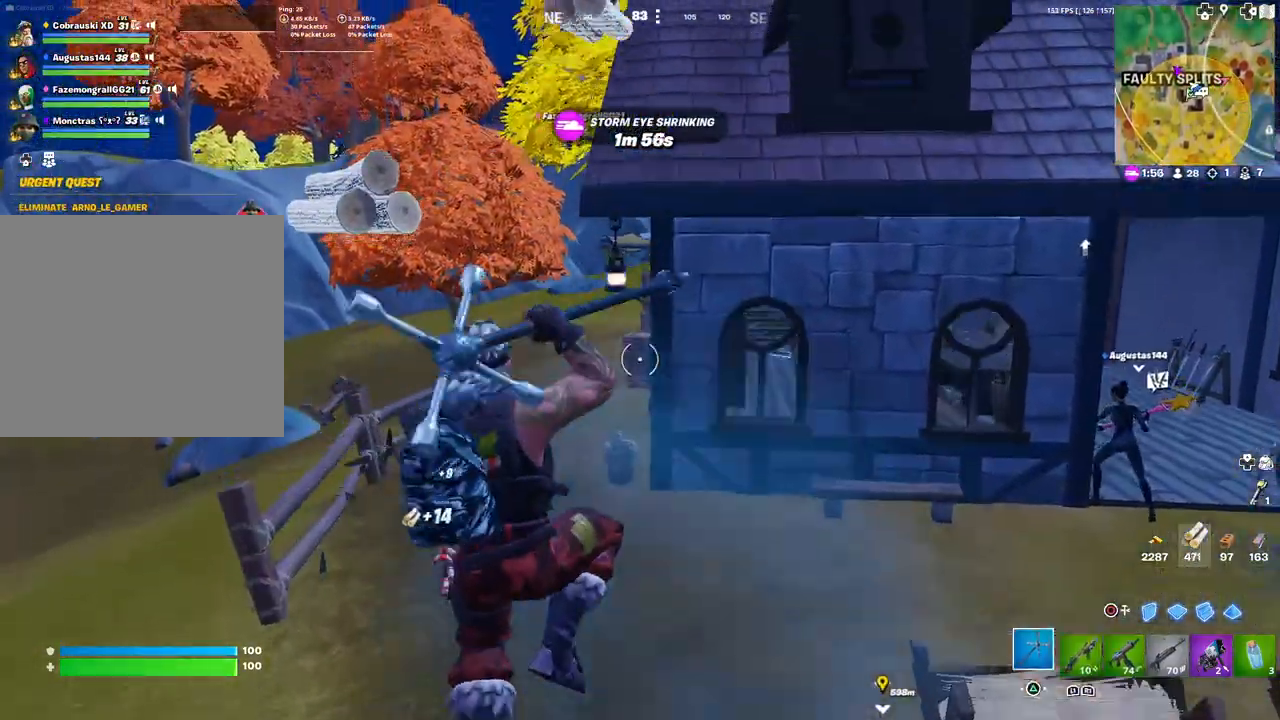
{"buttons": [], "left_stick": "up", "right_stick": "center", "events": [[33, "right_stick", "up-left"], [100, "right_stick", "center"], [300, "right_stick", "down-left"], [417, "left_stick", "up"], [450, "right_stick", "center"]]}
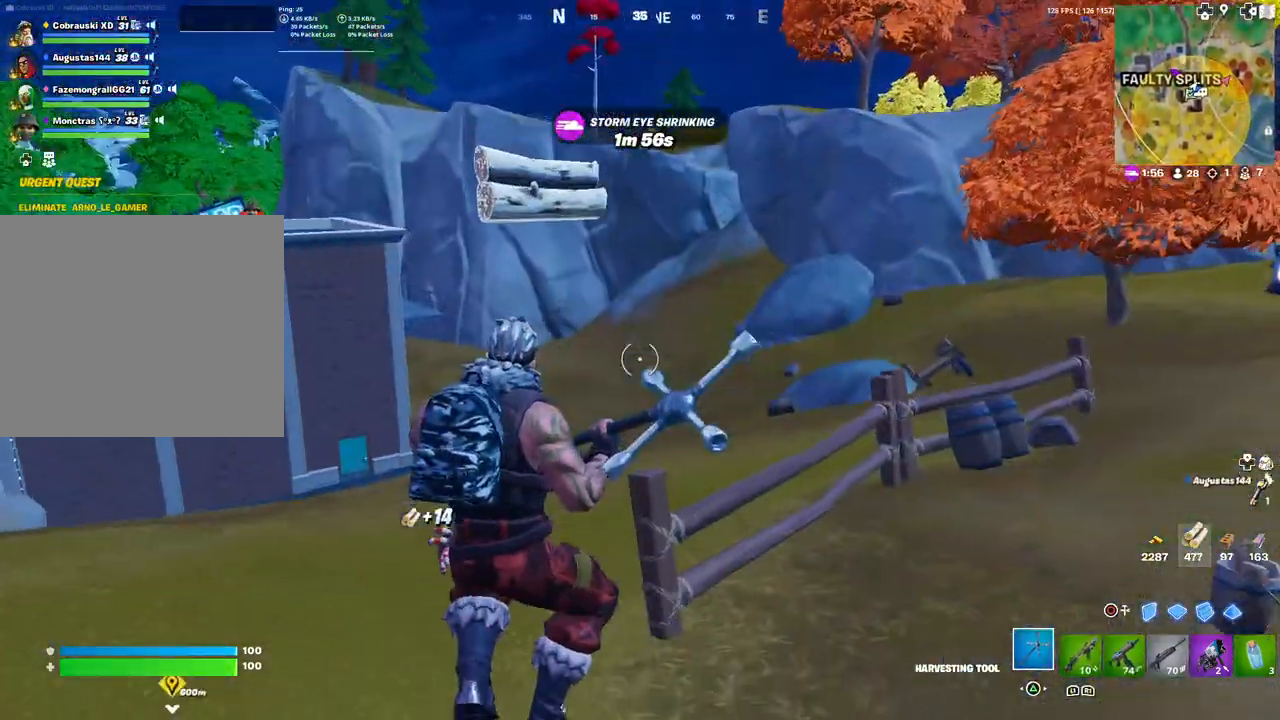
{"buttons": ["R2"], "left_stick": "down-right", "right_stick": "center", "events": [[83, "left_stick", "up-right"], [117, "R2", "down"], [183, "right_stick", "down-left"], [267, "left_stick", "down-left"], [300, "right_stick", "center"], [417, "left_stick", "down-right"]]}